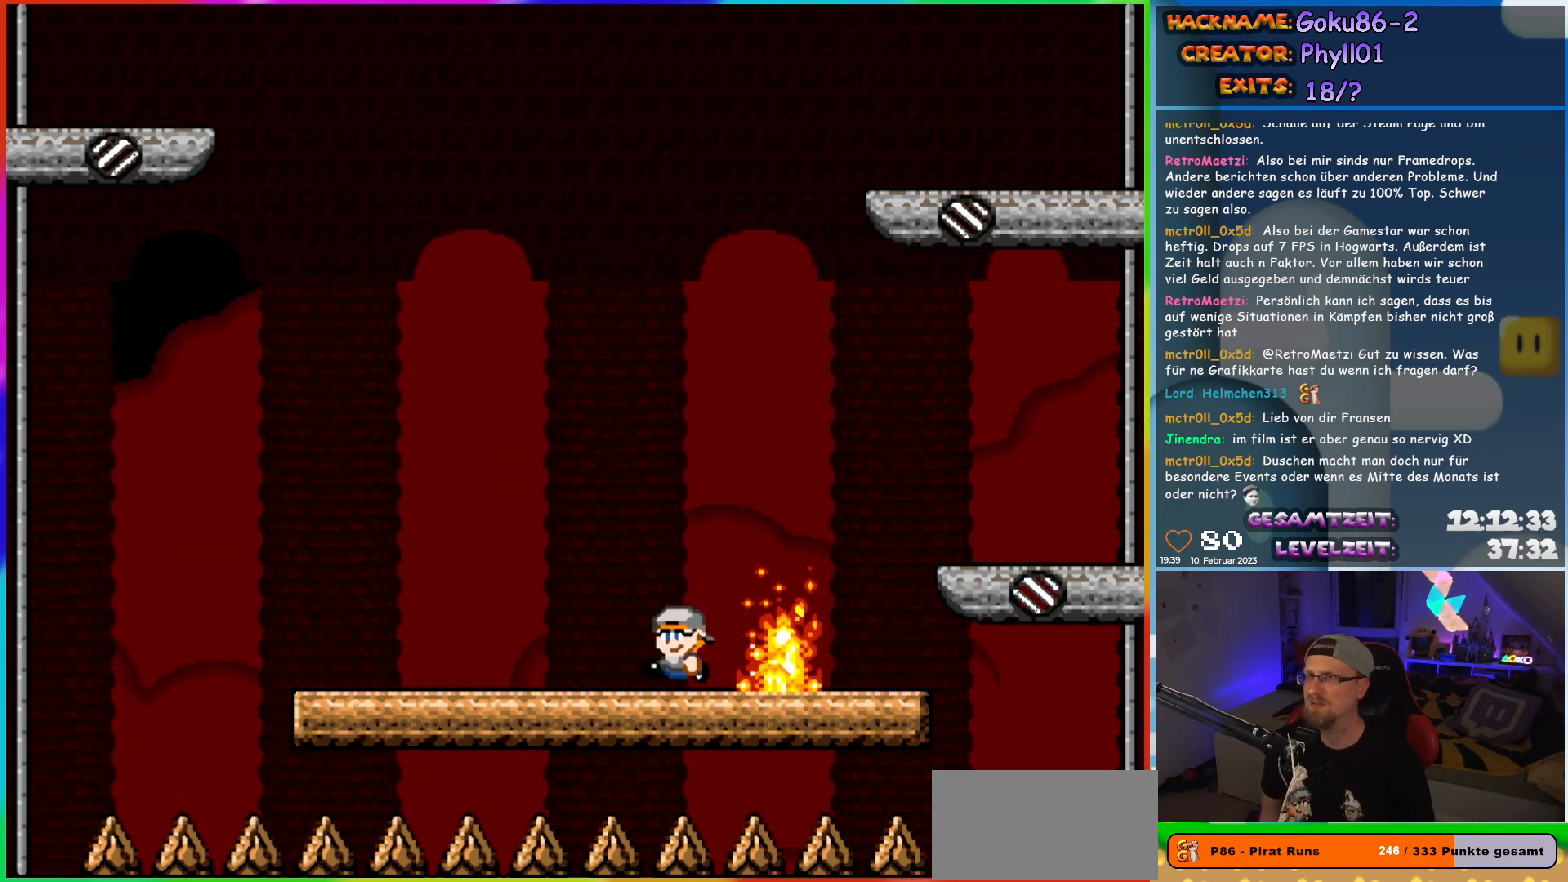
Gameplay with a controller (Nintendo layout); each line is a JSON object with the inputs held at the frame after it. "events" lists button and stick changes between this image and that frame as [ms after this image, input, new state], when the widget could be followed in between. Not read: L3 R3.
{"buttons": ["X"], "events": [[350, "DPAD_LEFT", "up"], [367, "DPAD_RIGHT", "down"], [467, "DPAD_RIGHT", "up"]]}
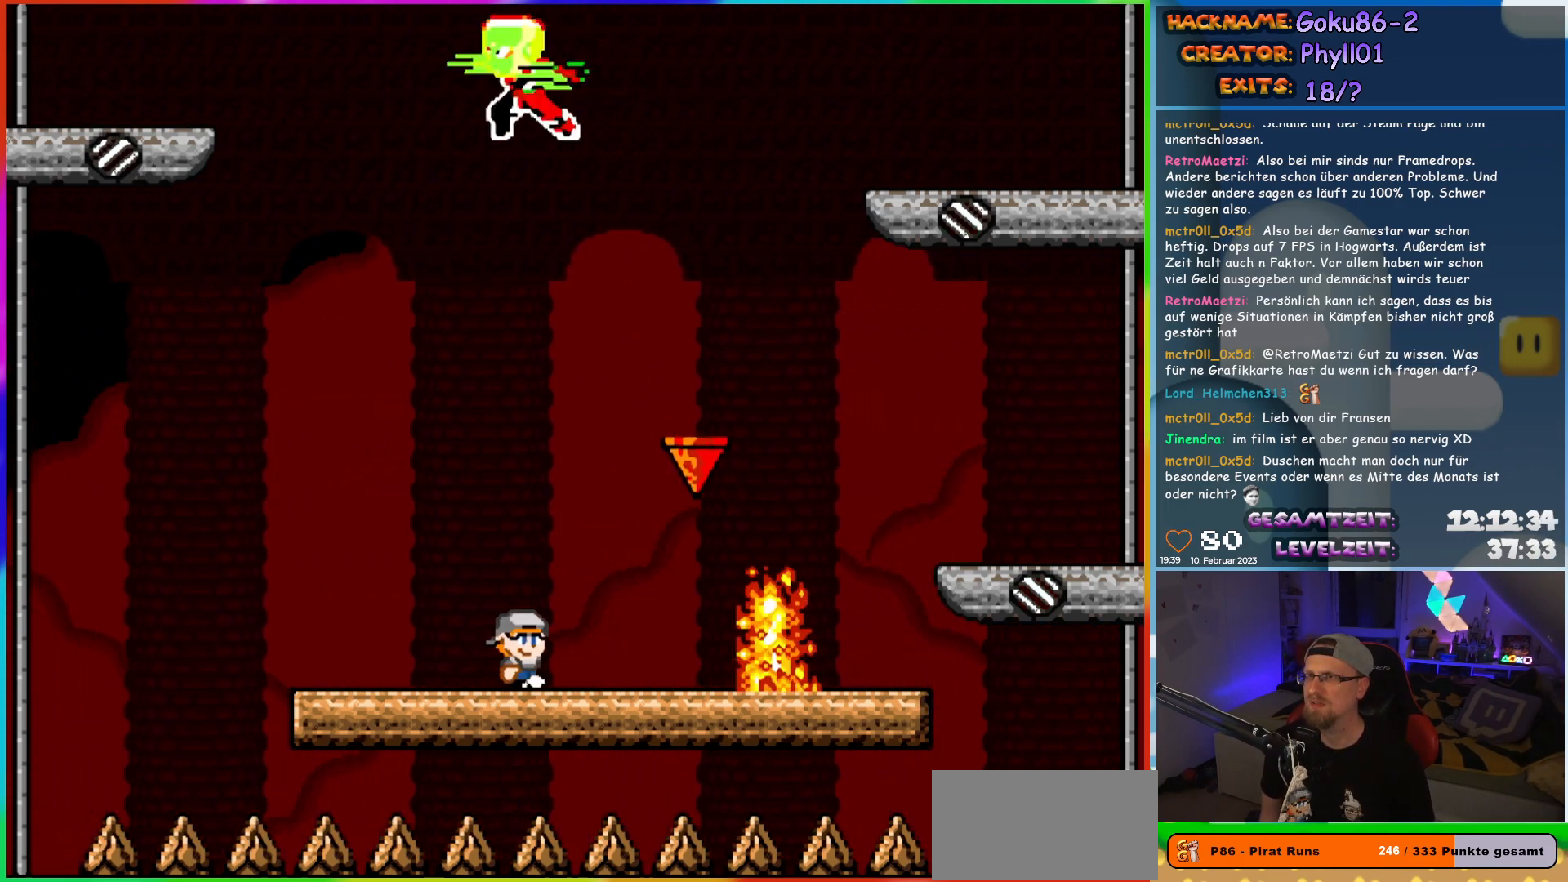
{"buttons": ["X"], "events": []}
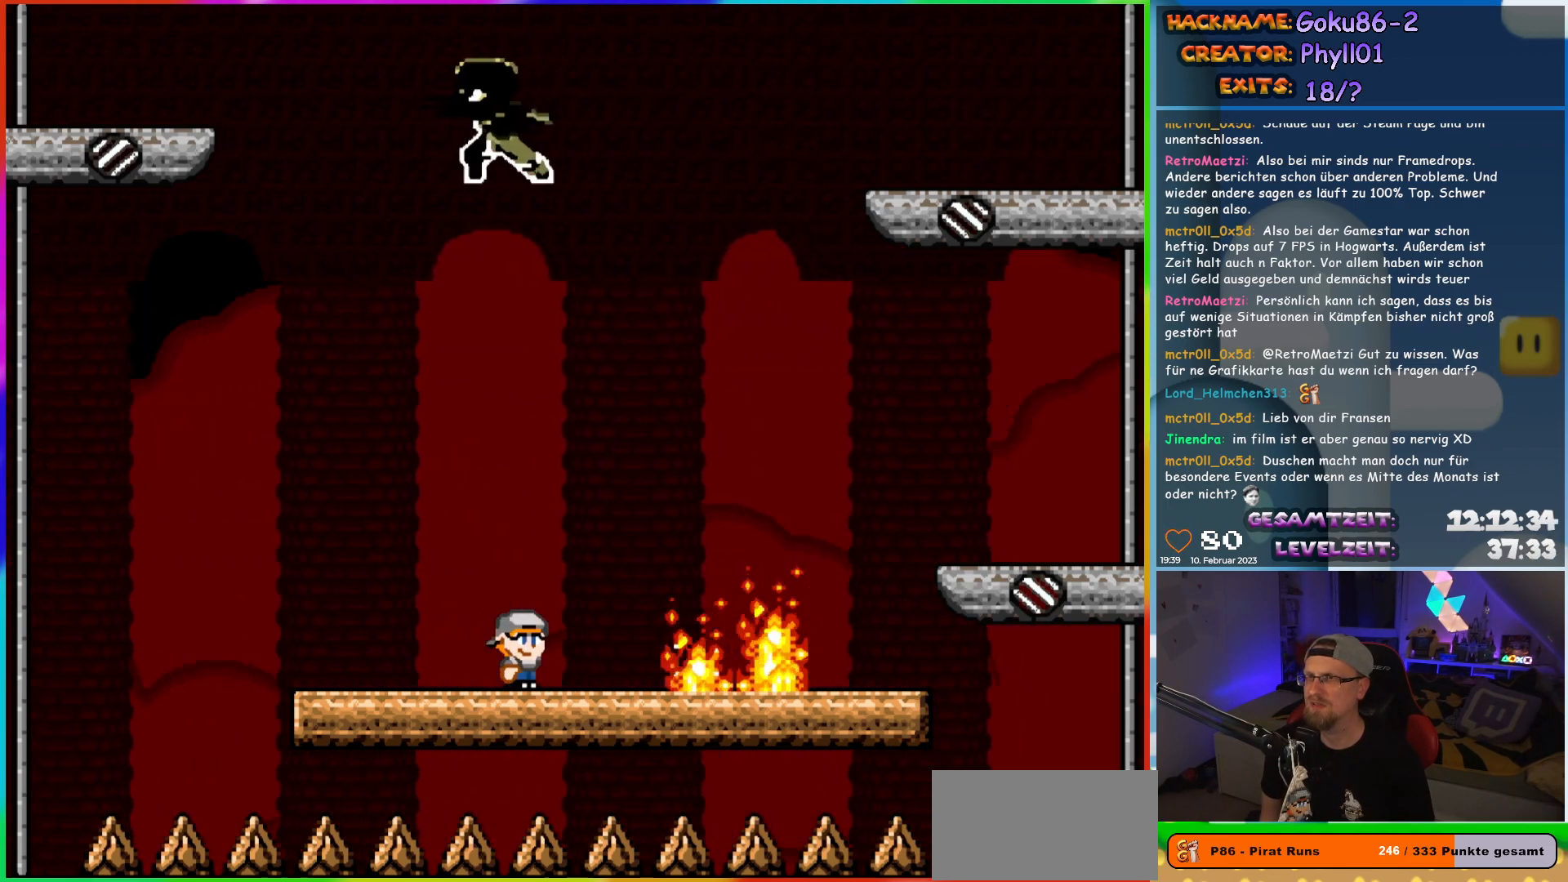
{"buttons": ["X", "DPAD_LEFT"], "events": [[183, "DPAD_LEFT", "down"]]}
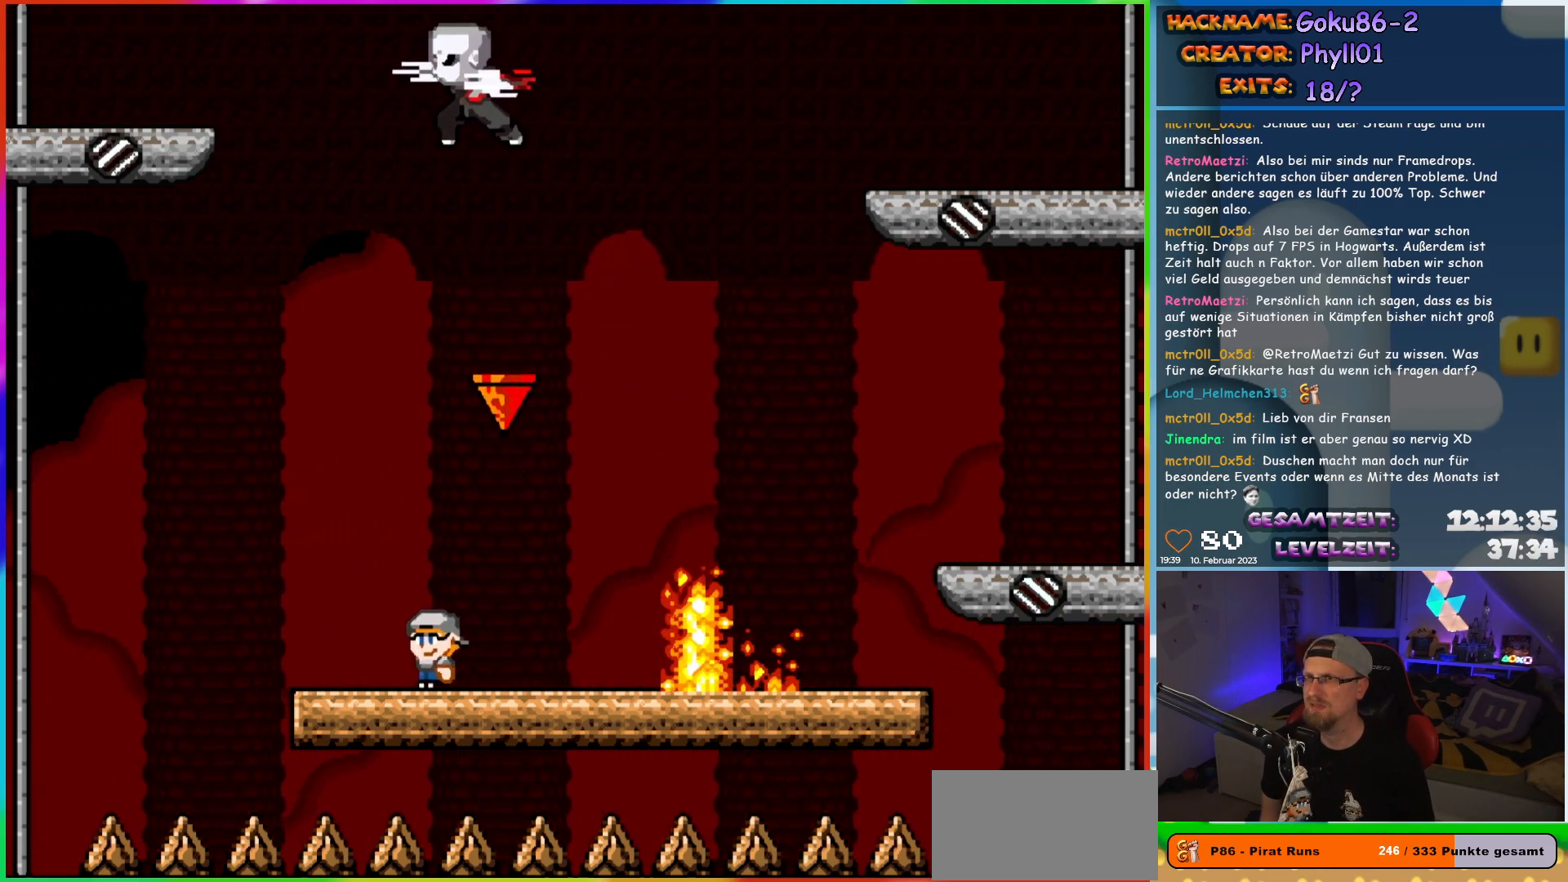
{"buttons": ["X"], "events": [[50, "DPAD_LEFT", "up"], [50, "DPAD_UP", "down"], [83, "DPAD_UP", "up"], [100, "DPAD_RIGHT", "down"], [200, "DPAD_RIGHT", "up"]]}
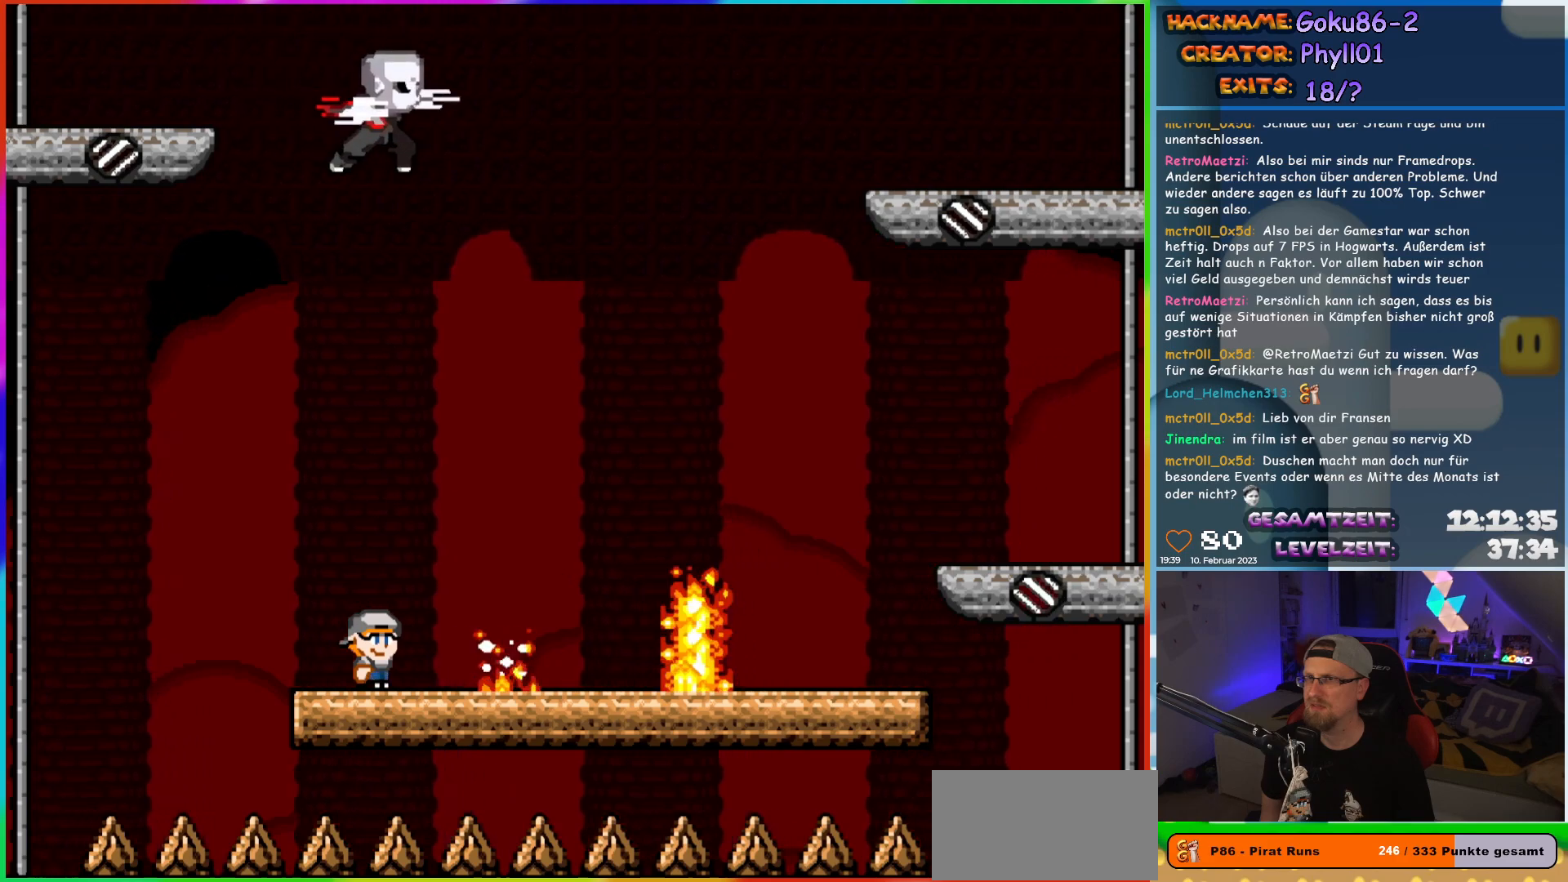
{"buttons": ["A", "X", "DPAD_RIGHT"], "events": [[167, "DPAD_RIGHT", "down"], [217, "A", "down"]]}
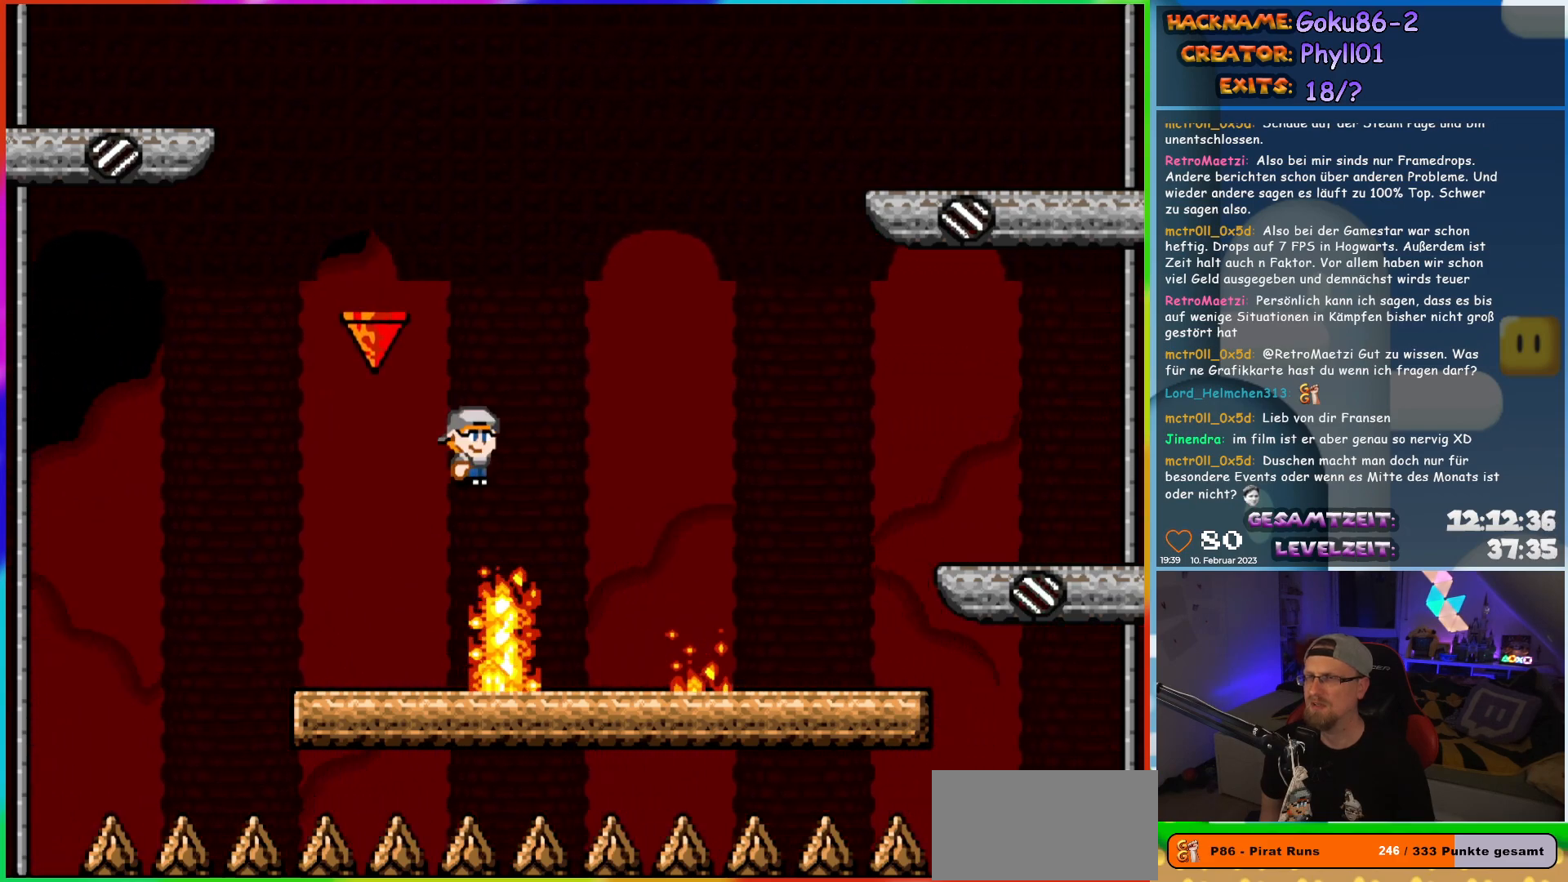
{"buttons": ["X"], "events": [[233, "DPAD_RIGHT", "up"], [250, "DPAD_LEFT", "down"], [417, "DPAD_LEFT", "up"], [433, "A", "up"]]}
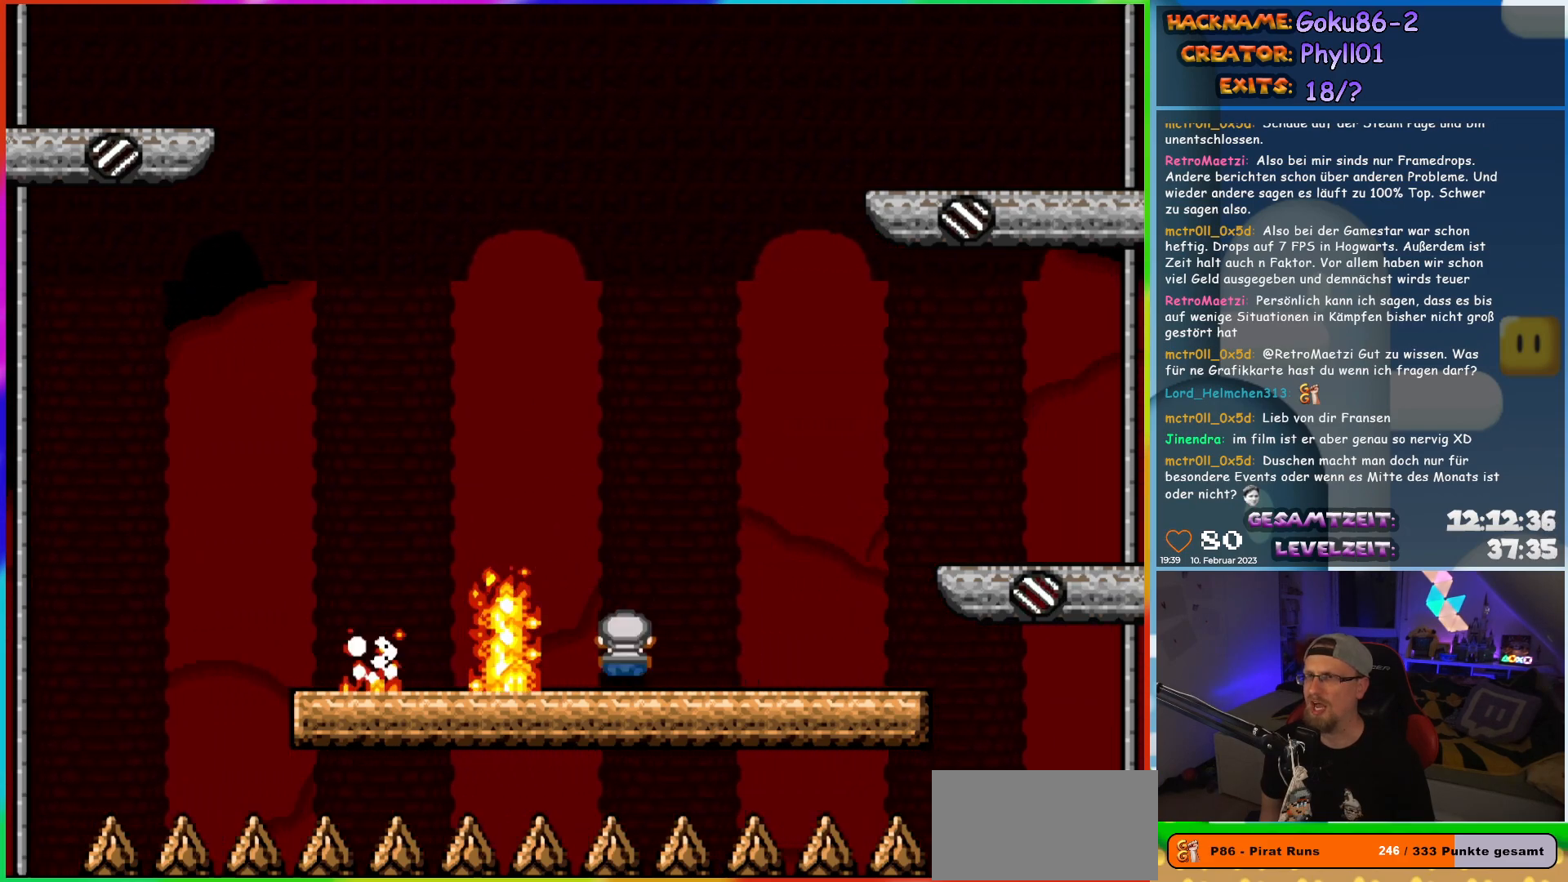
{"buttons": ["X", "DPAD_RIGHT"], "events": [[350, "DPAD_RIGHT", "down"]]}
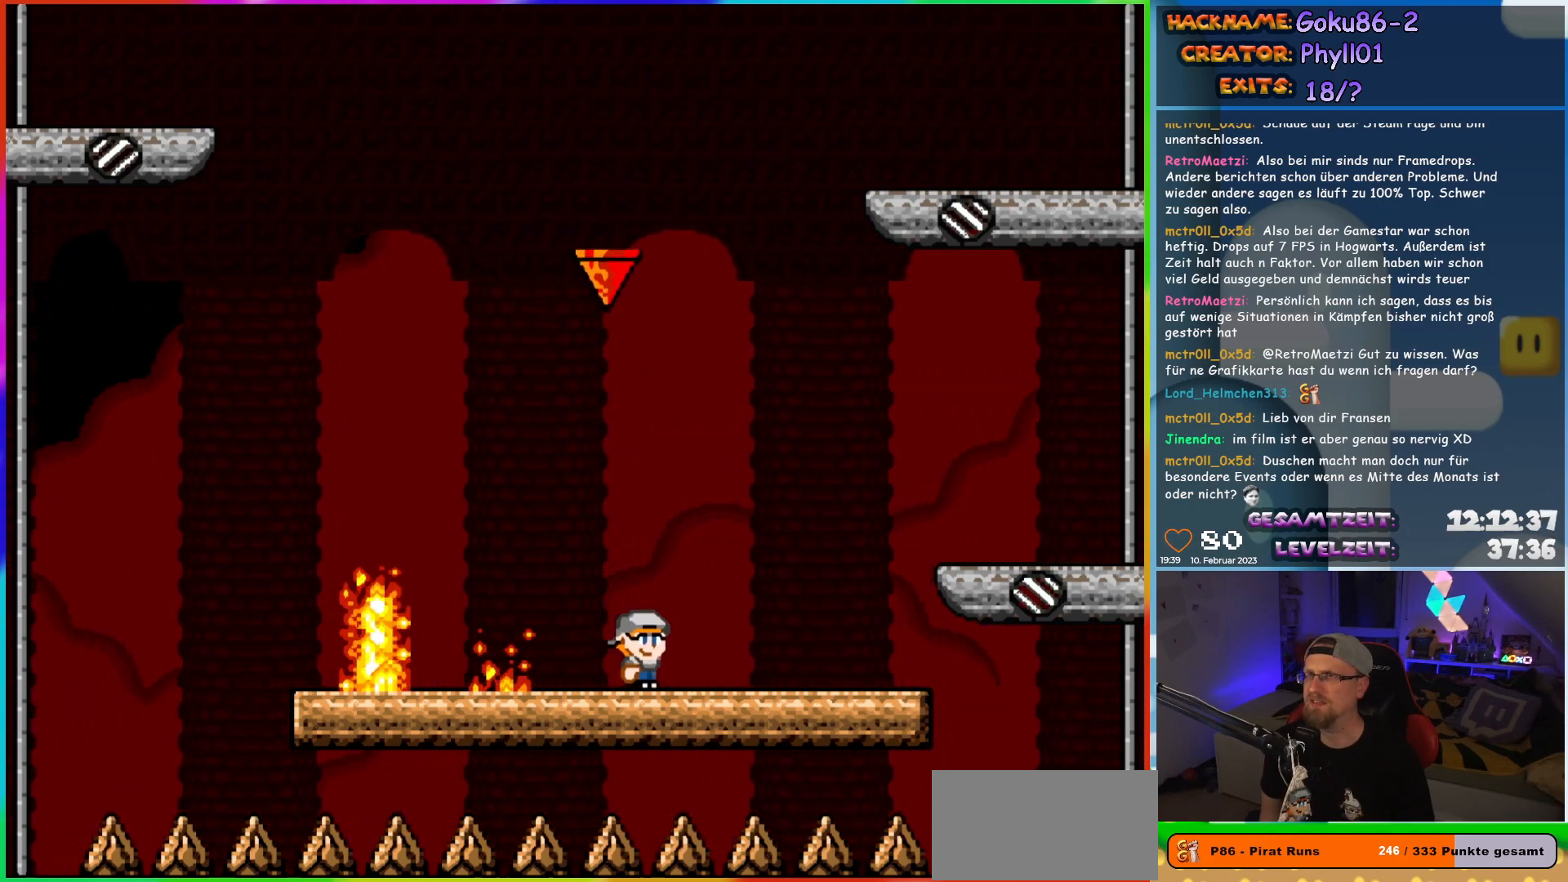
{"buttons": ["X"], "events": [[150, "DPAD_RIGHT", "up"], [167, "DPAD_LEFT", "down"], [300, "DPAD_LEFT", "up"]]}
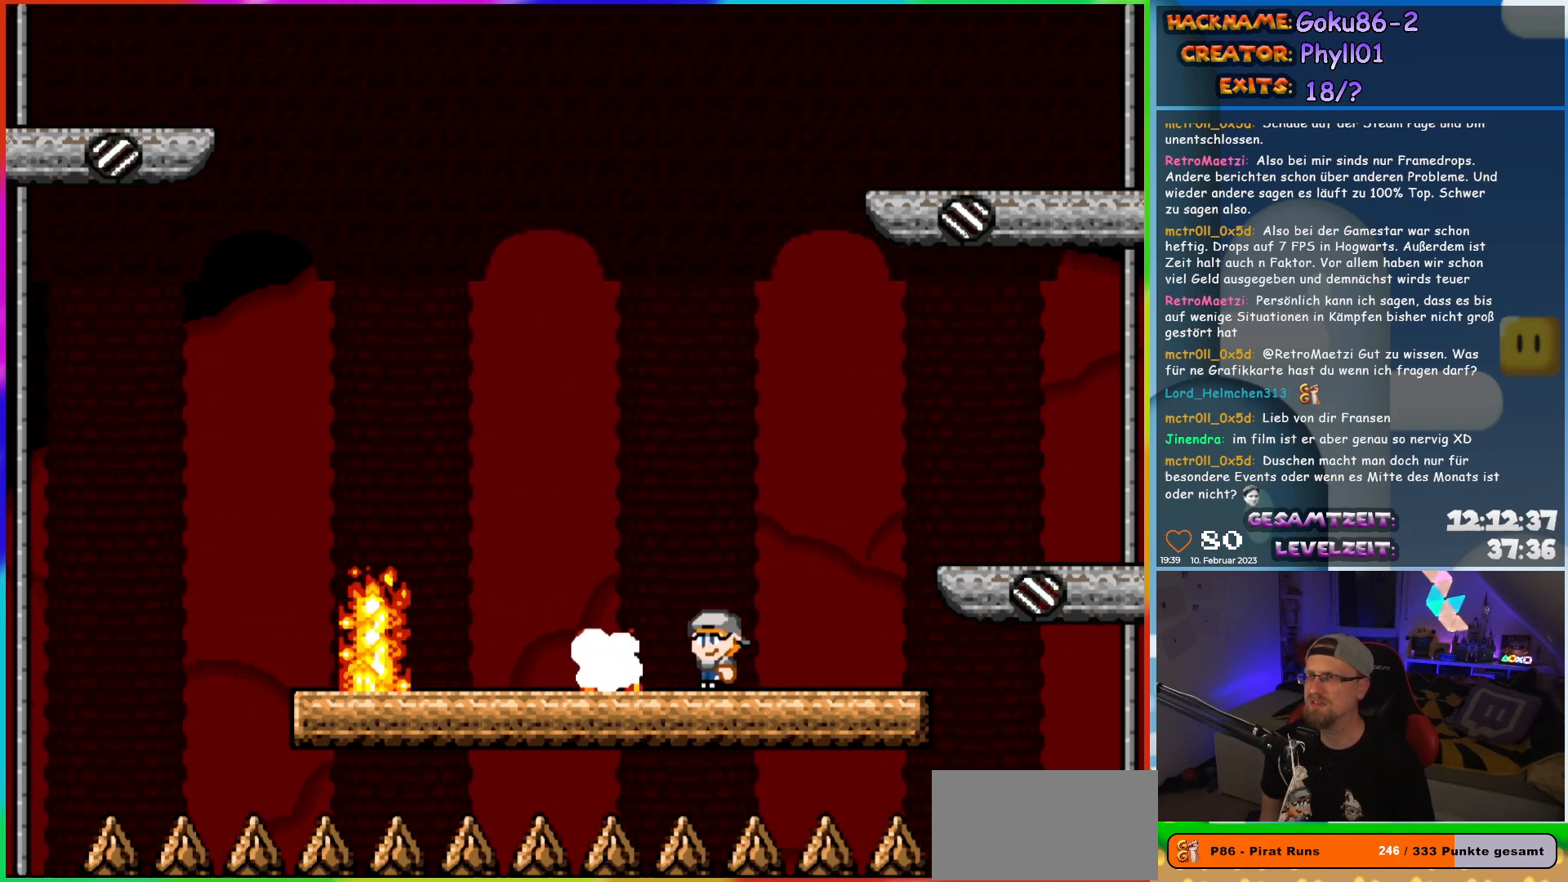
{"buttons": ["X", "DPAD_RIGHT"], "events": [[300, "DPAD_RIGHT", "down"]]}
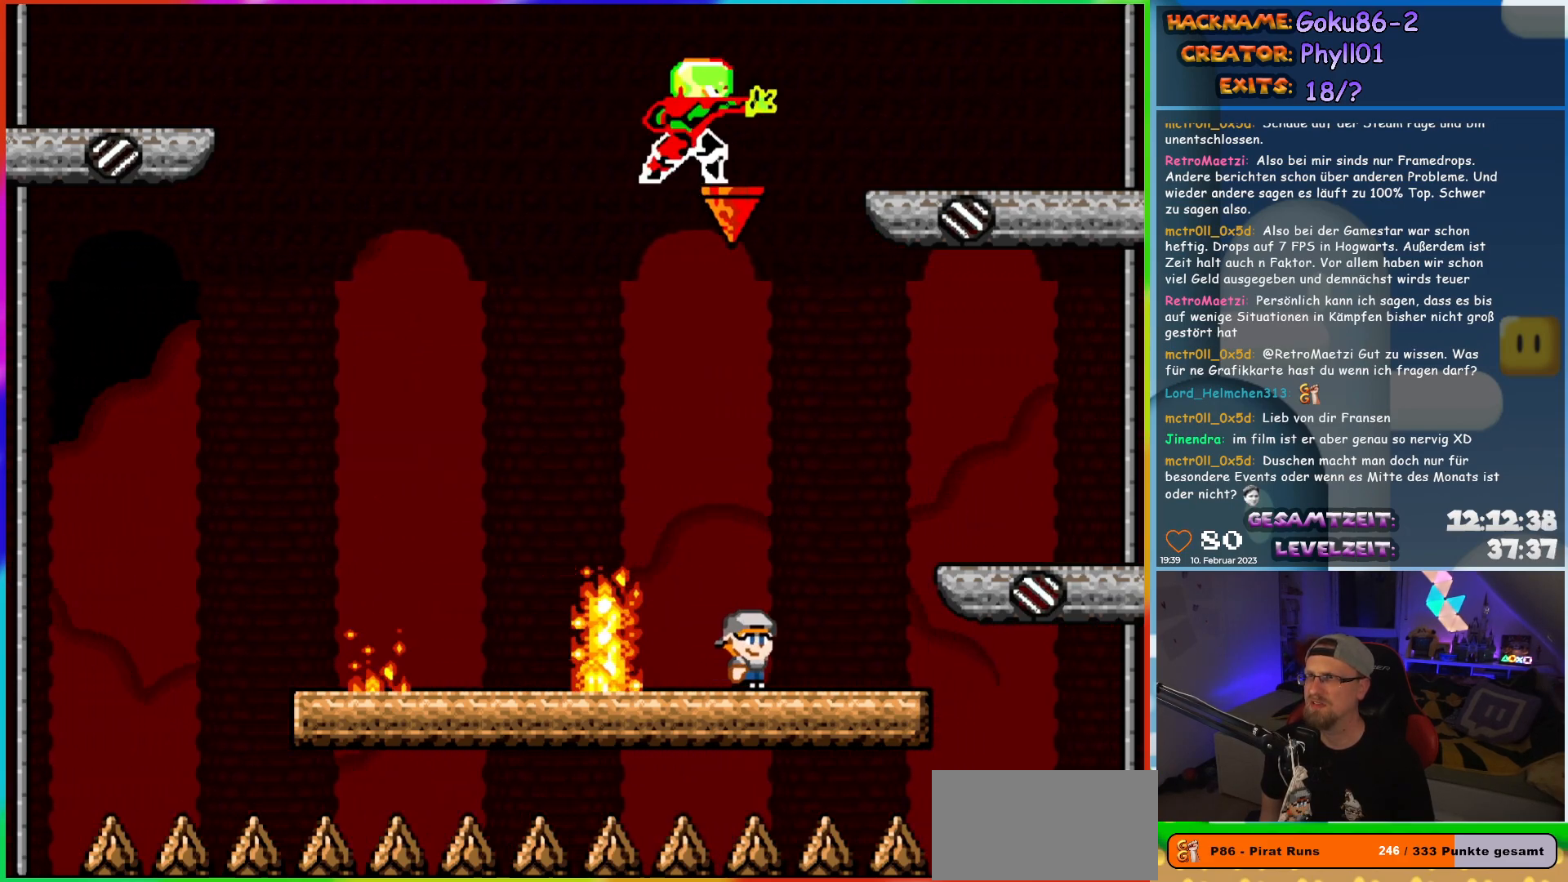
{"buttons": ["X"], "events": [[200, "DPAD_RIGHT", "up"], [217, "DPAD_LEFT", "down"], [367, "DPAD_LEFT", "up"]]}
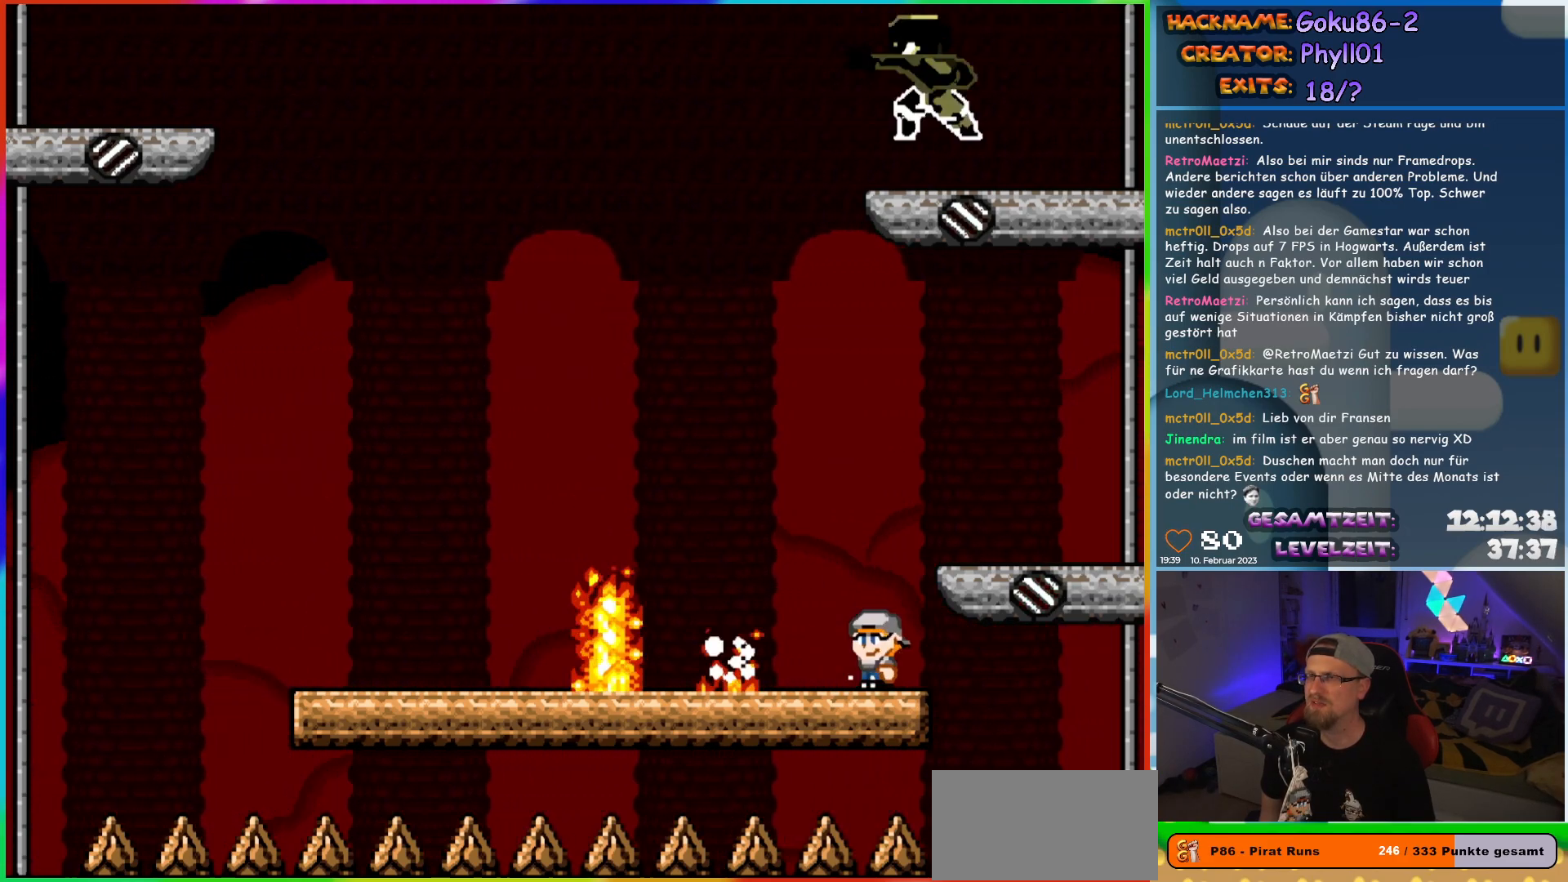
{"buttons": ["A", "X", "DPAD_LEFT"], "events": [[200, "DPAD_LEFT", "down"], [350, "A", "down"]]}
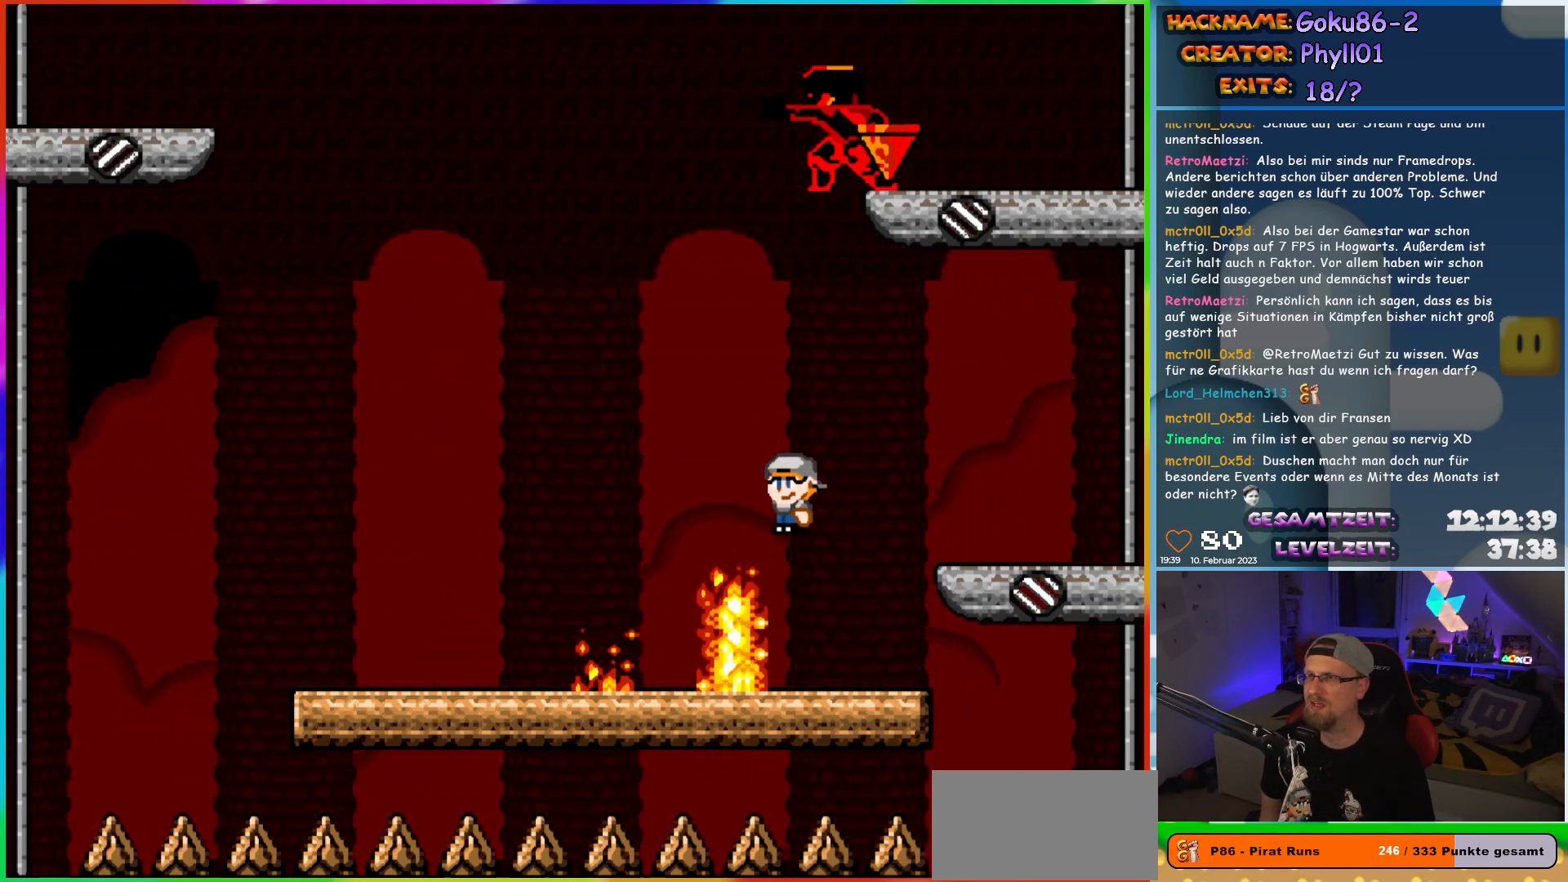
{"buttons": ["A", "X", "DPAD_RIGHT"], "events": [[333, "DPAD_LEFT", "up"], [333, "DPAD_UP", "down"], [350, "DPAD_RIGHT", "down"], [350, "DPAD_UP", "up"]]}
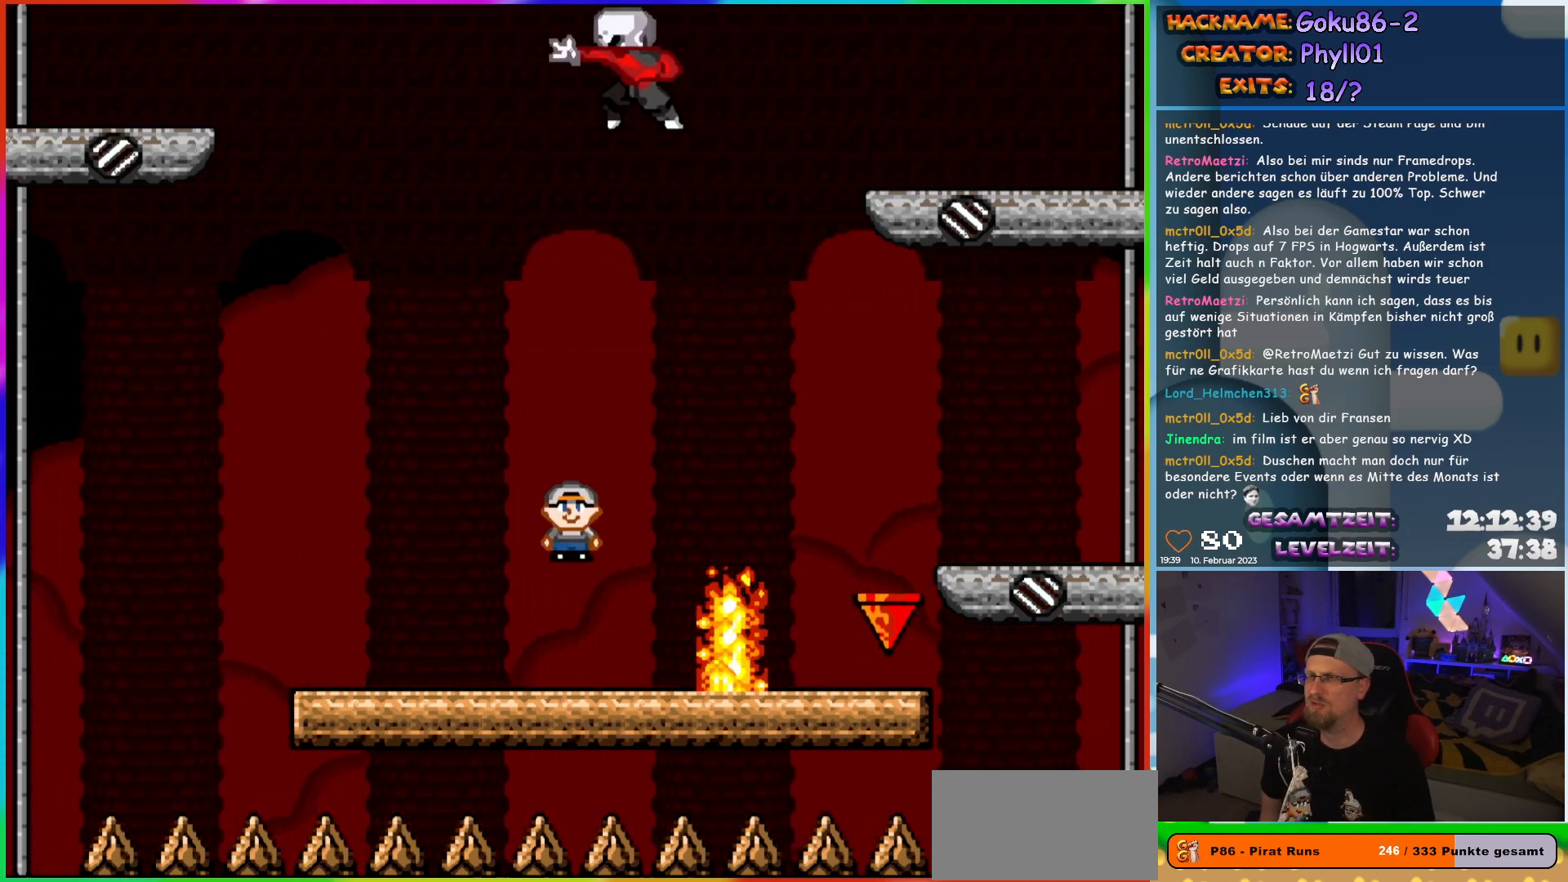
{"buttons": ["X"], "events": [[50, "DPAD_RIGHT", "up"], [117, "A", "up"]]}
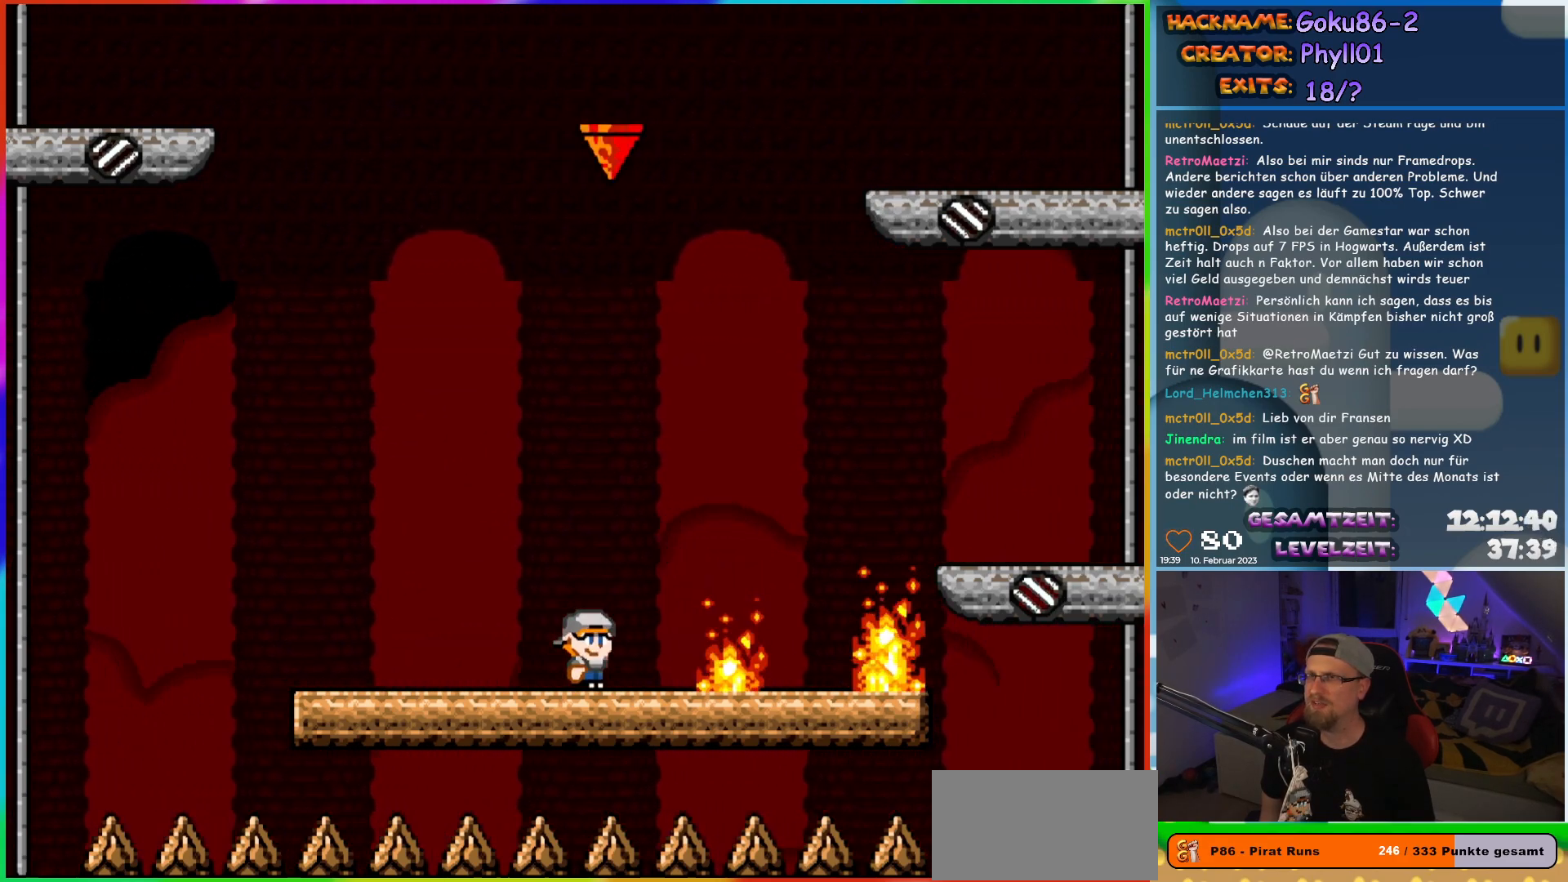
{"buttons": ["X"], "events": [[50, "DPAD_LEFT", "down"], [350, "DPAD_LEFT", "up"], [350, "DPAD_UP", "down"], [367, "DPAD_RIGHT", "down"], [367, "DPAD_UP", "up"], [483, "DPAD_RIGHT", "up"]]}
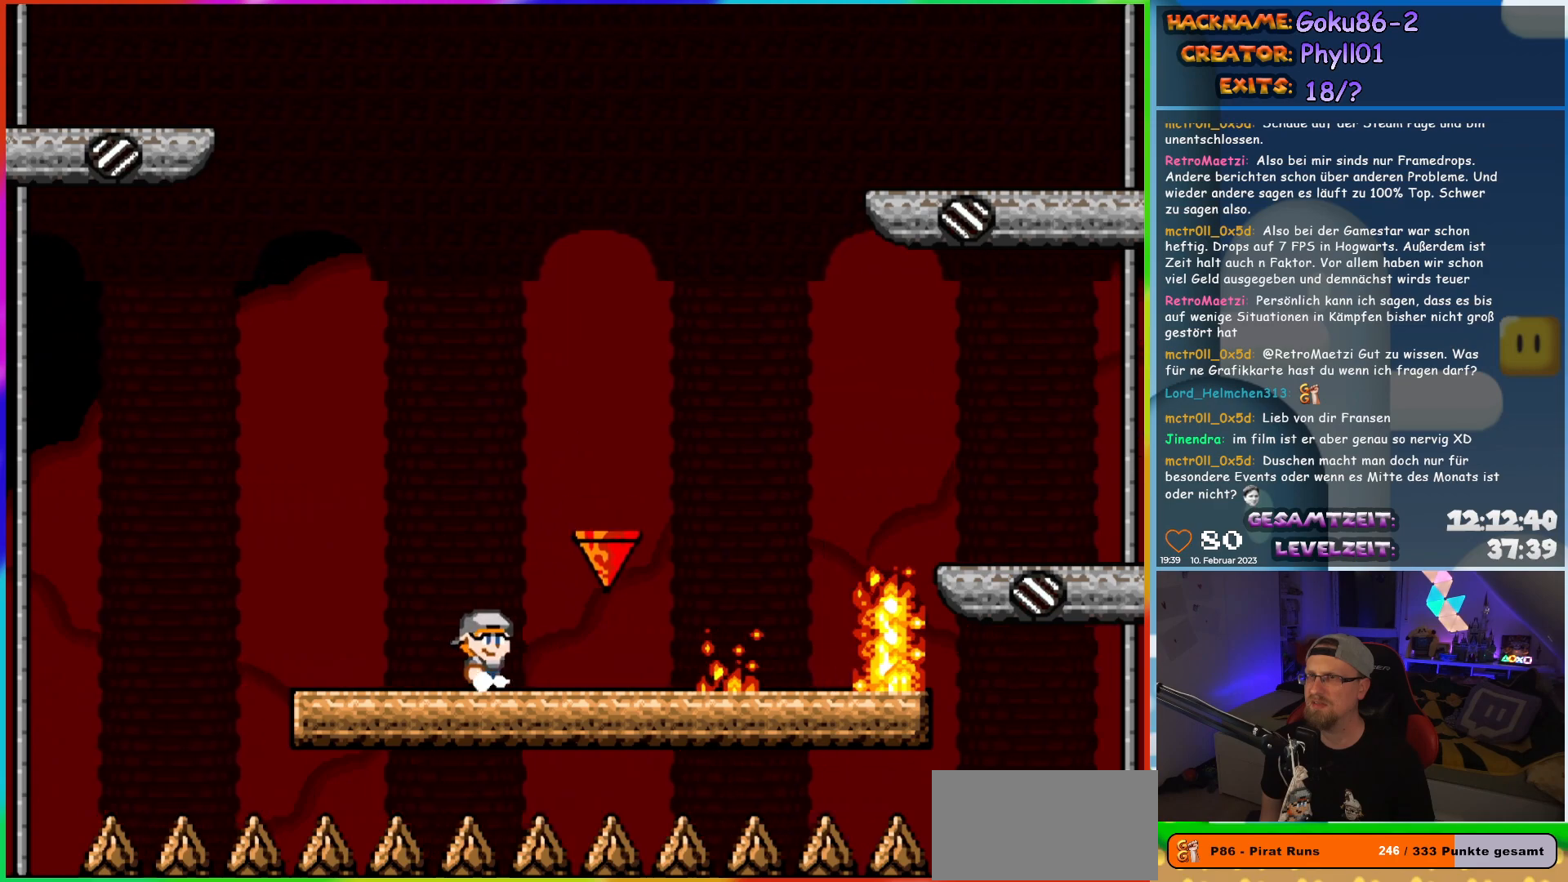
{"buttons": ["X"], "events": []}
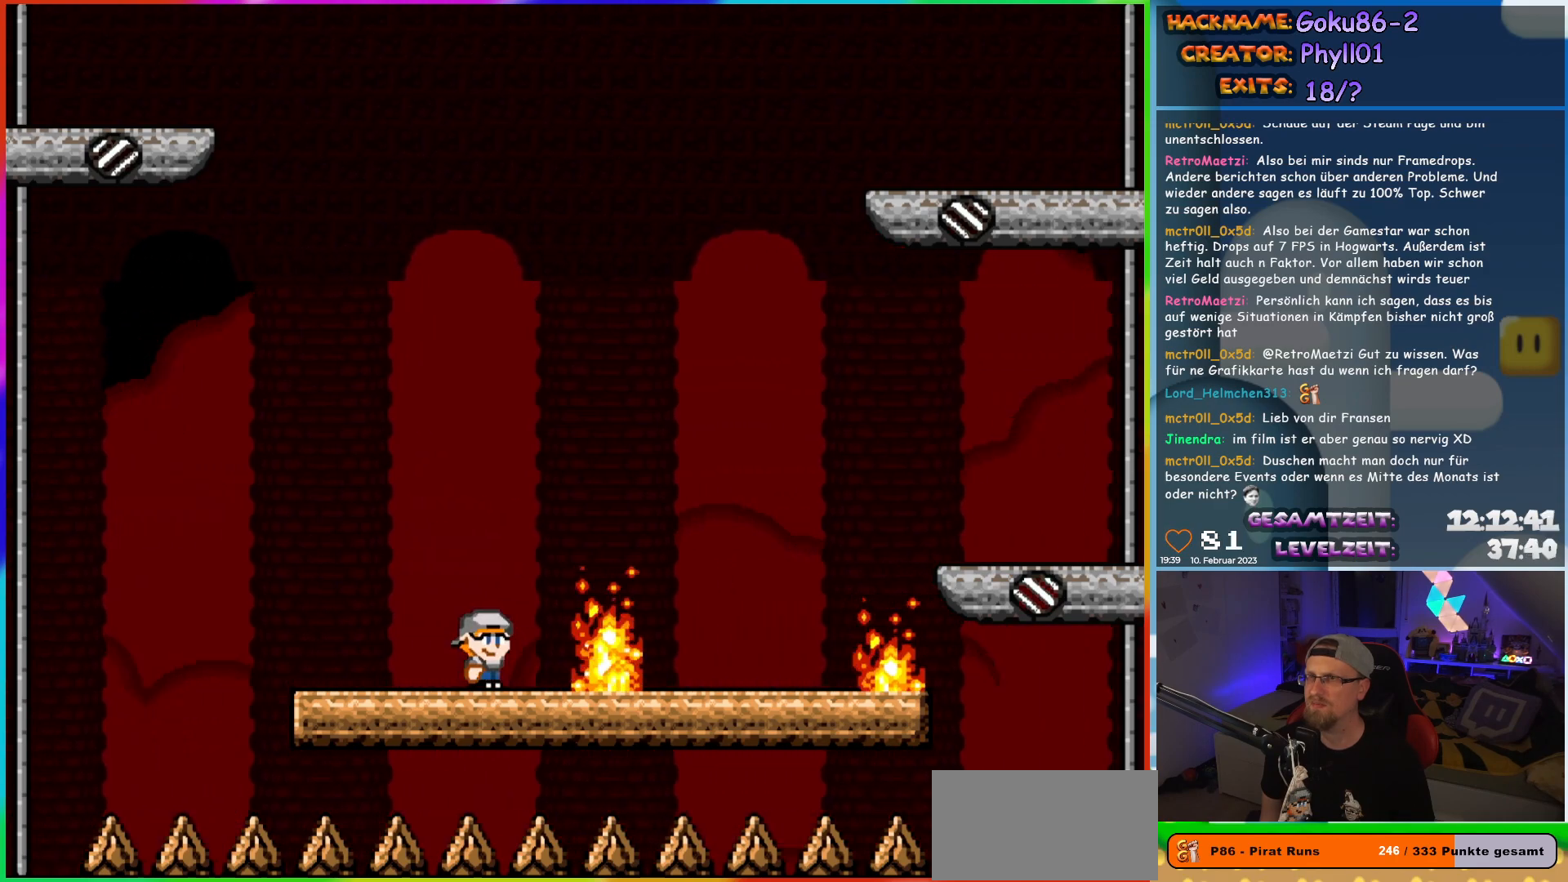
{"buttons": ["X", "DPAD_RIGHT"], "events": [[83, "DPAD_LEFT", "down"], [417, "DPAD_UP", "down"], [433, "DPAD_LEFT", "up"], [450, "DPAD_RIGHT", "down"], [450, "DPAD_UP", "up"]]}
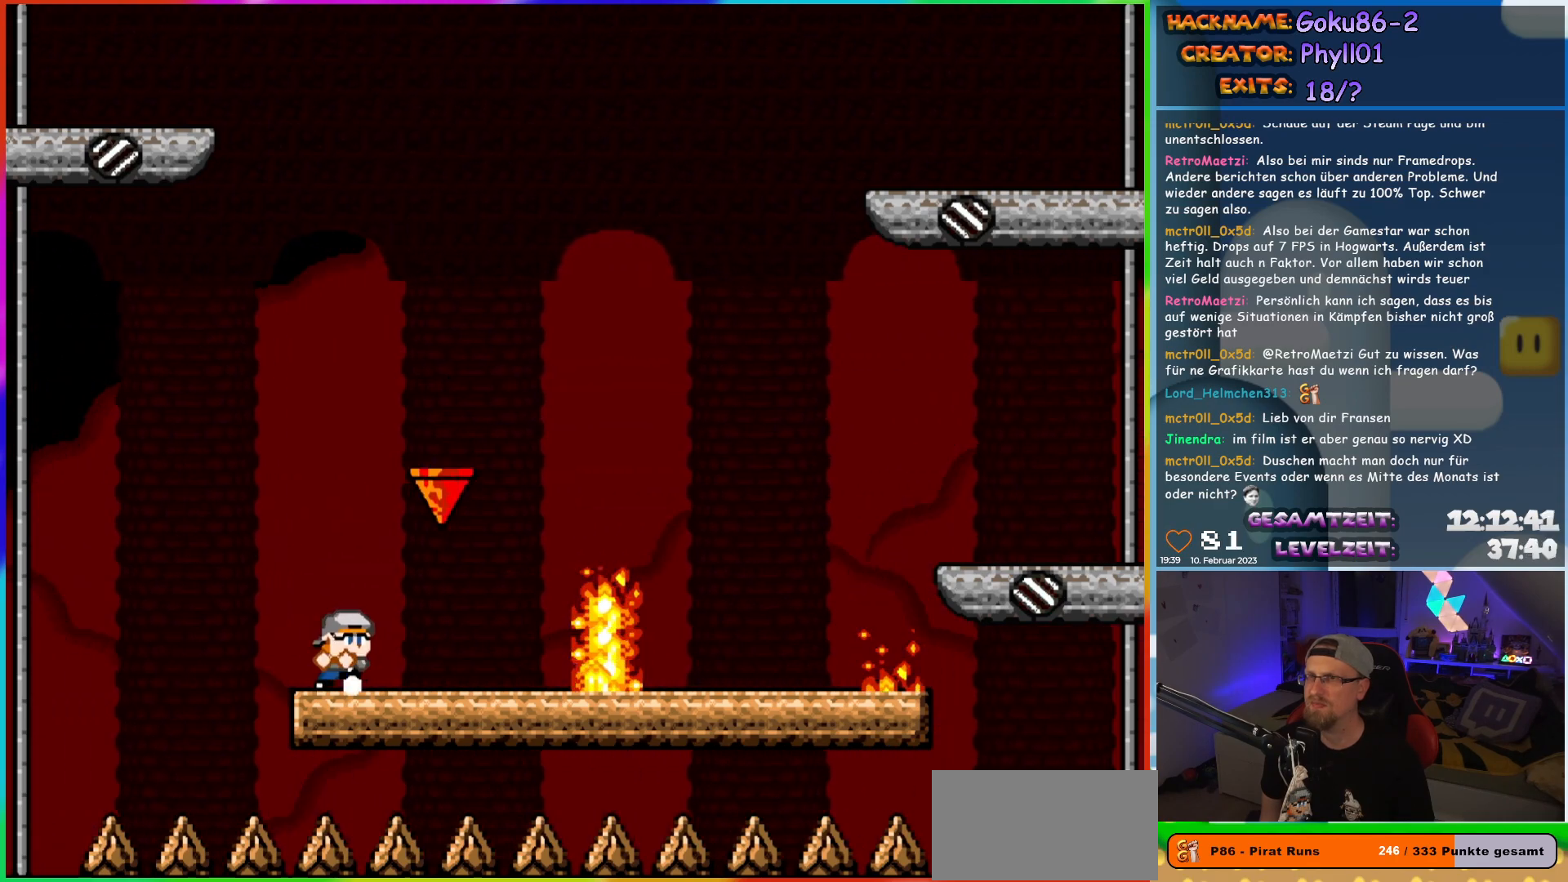
{"buttons": ["A", "X", "DPAD_RIGHT"], "events": [[83, "DPAD_RIGHT", "up"], [400, "DPAD_RIGHT", "down"], [433, "A", "down"]]}
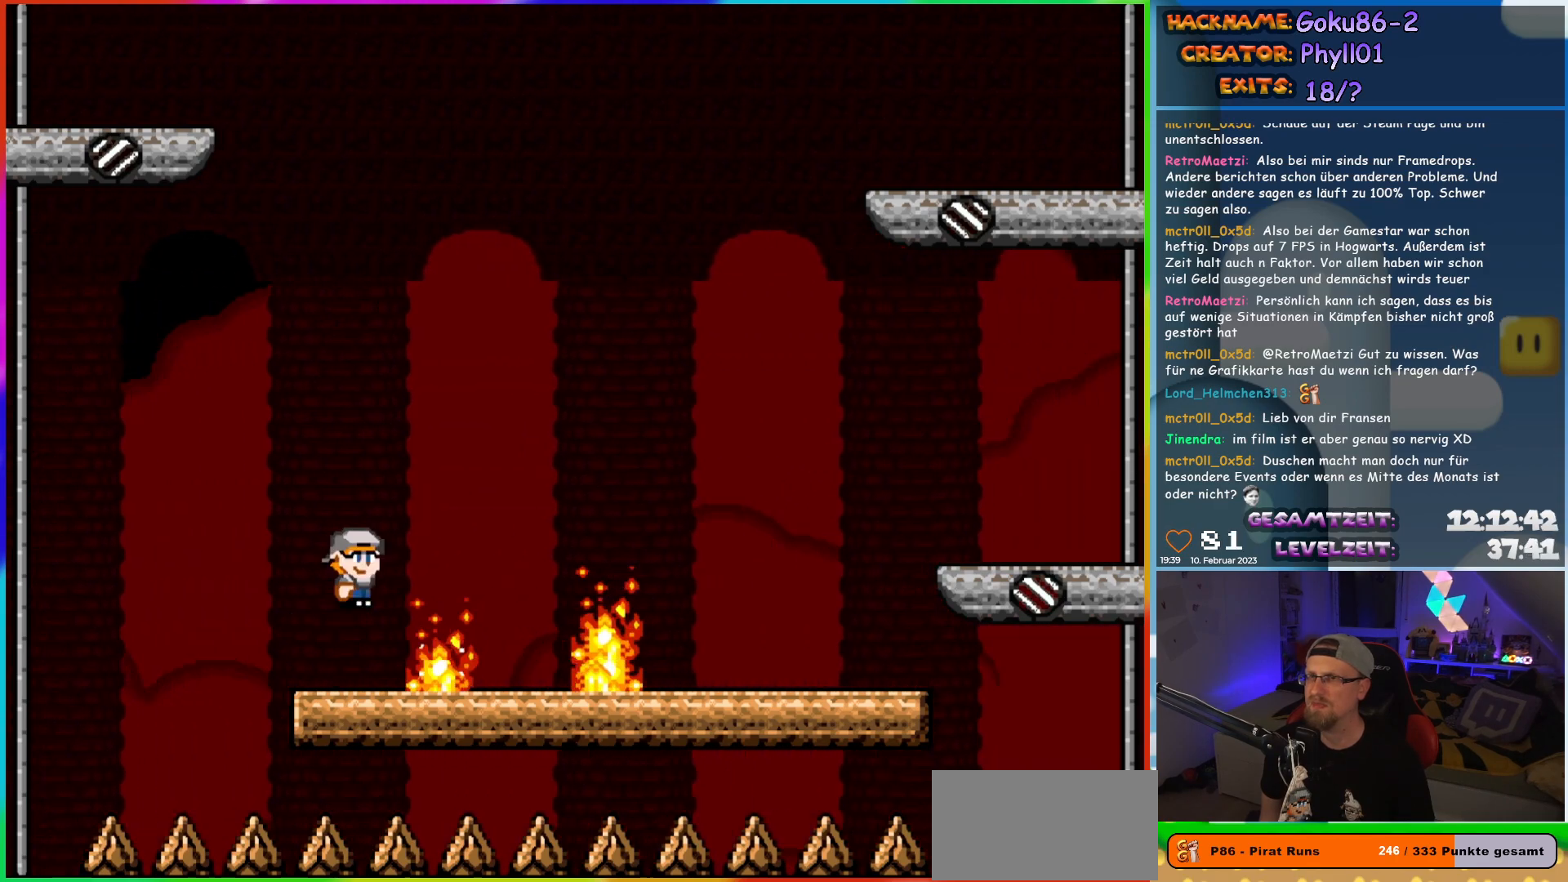
{"buttons": ["A", "X", "DPAD_RIGHT"], "events": []}
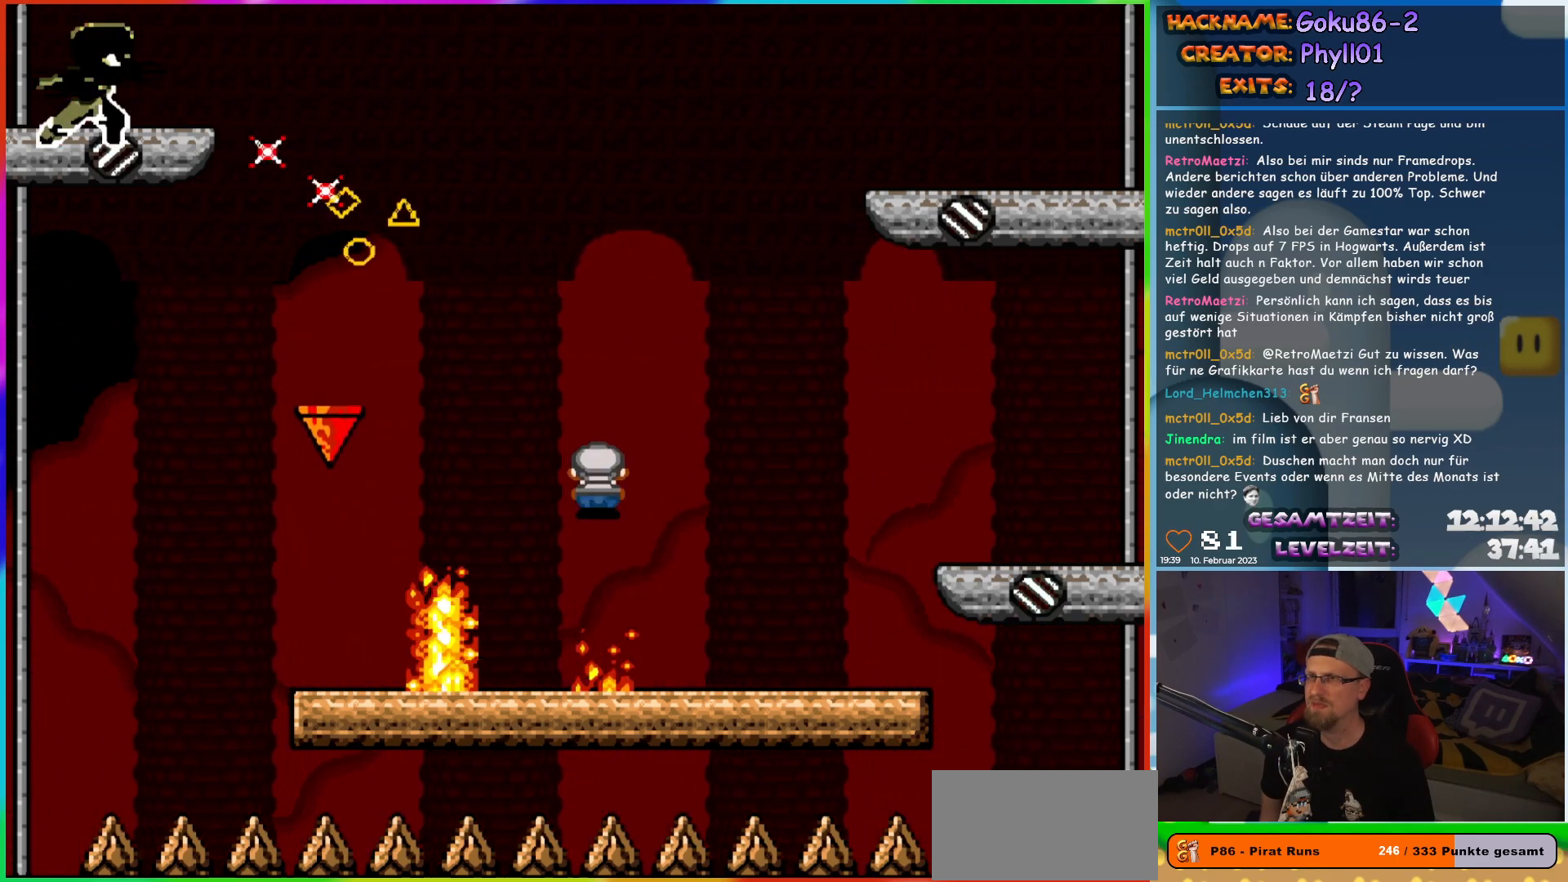
{"buttons": ["X"], "events": [[117, "DPAD_RIGHT", "up"], [117, "DPAD_UP", "down"], [133, "DPAD_LEFT", "down"], [133, "DPAD_UP", "up"], [200, "A", "up"], [283, "DPAD_LEFT", "up"]]}
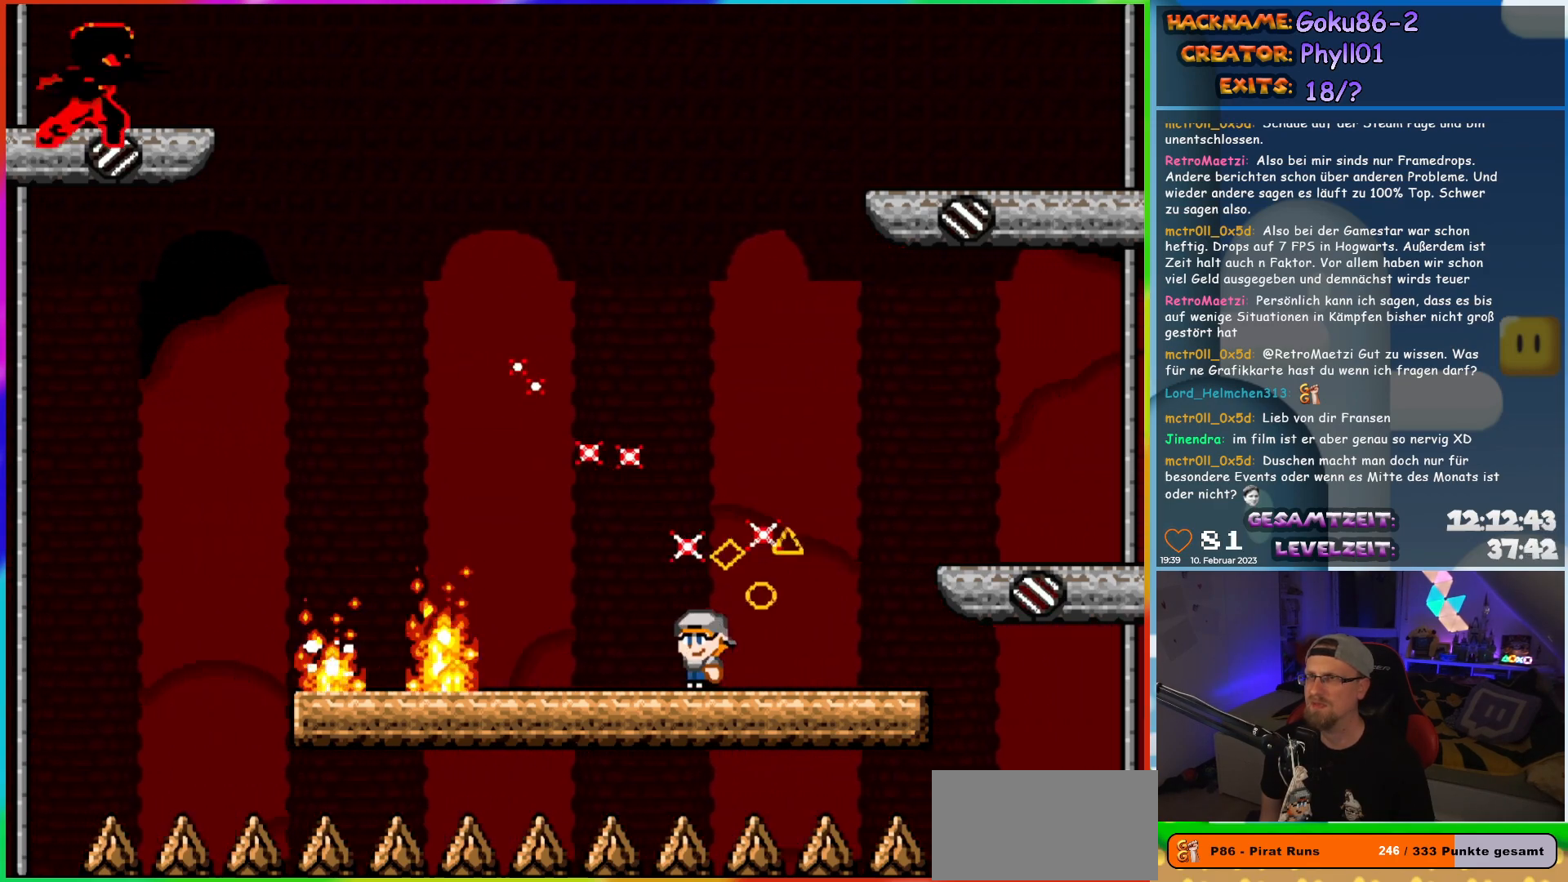
{"buttons": ["X", "DPAD_RIGHT"], "events": [[383, "DPAD_RIGHT", "down"]]}
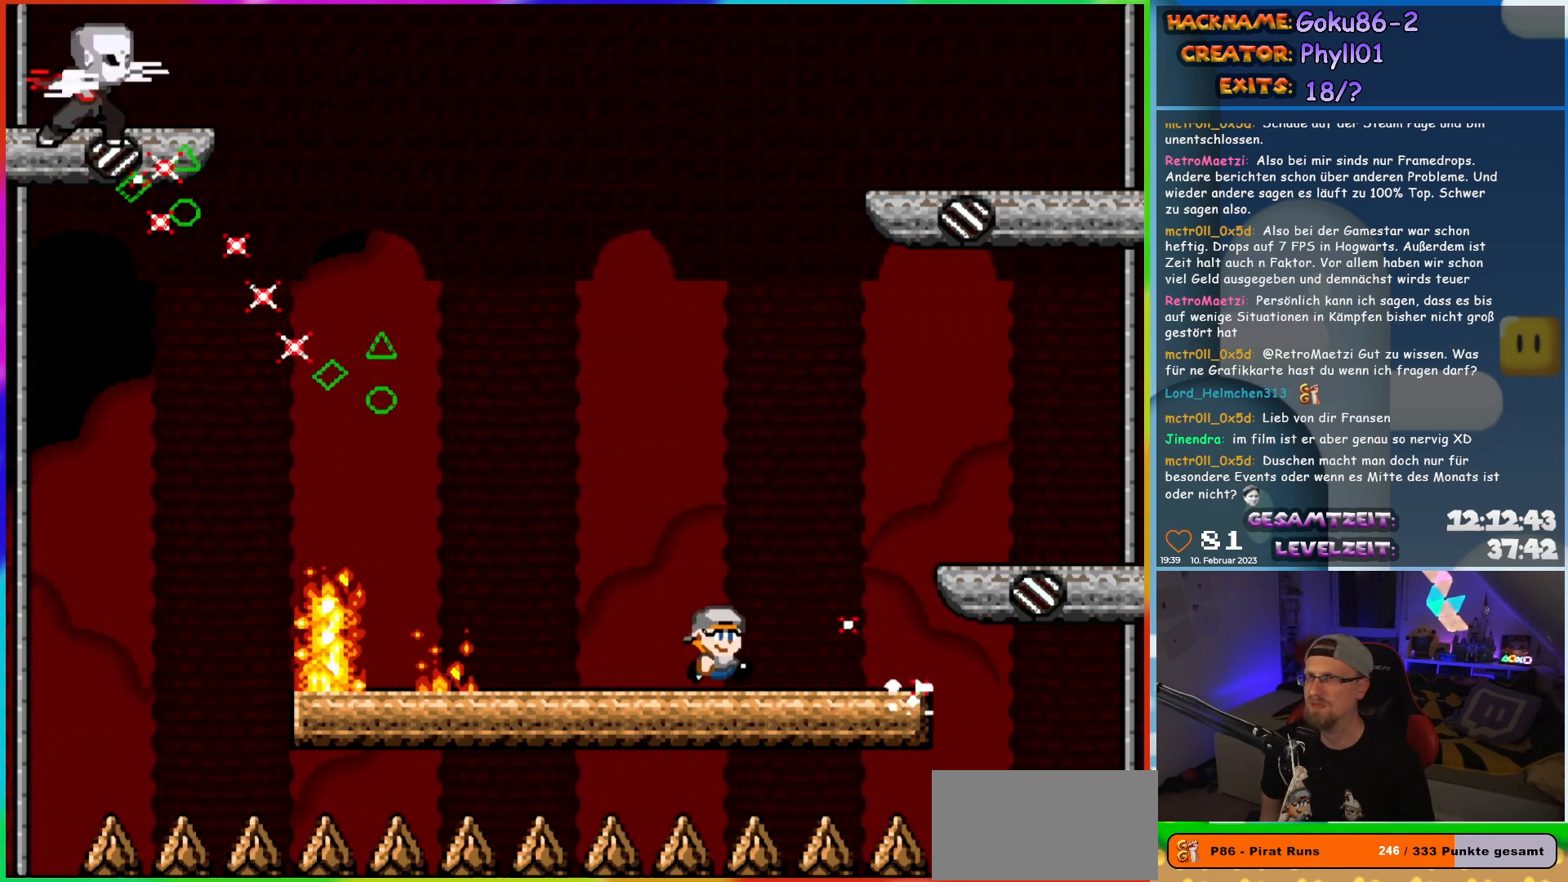
{"buttons": ["A", "X"], "events": [[283, "DPAD_RIGHT", "up"], [283, "DPAD_UP", "down"], [300, "A", "down"], [300, "DPAD_LEFT", "down"], [300, "DPAD_UP", "up"], [417, "DPAD_LEFT", "up"]]}
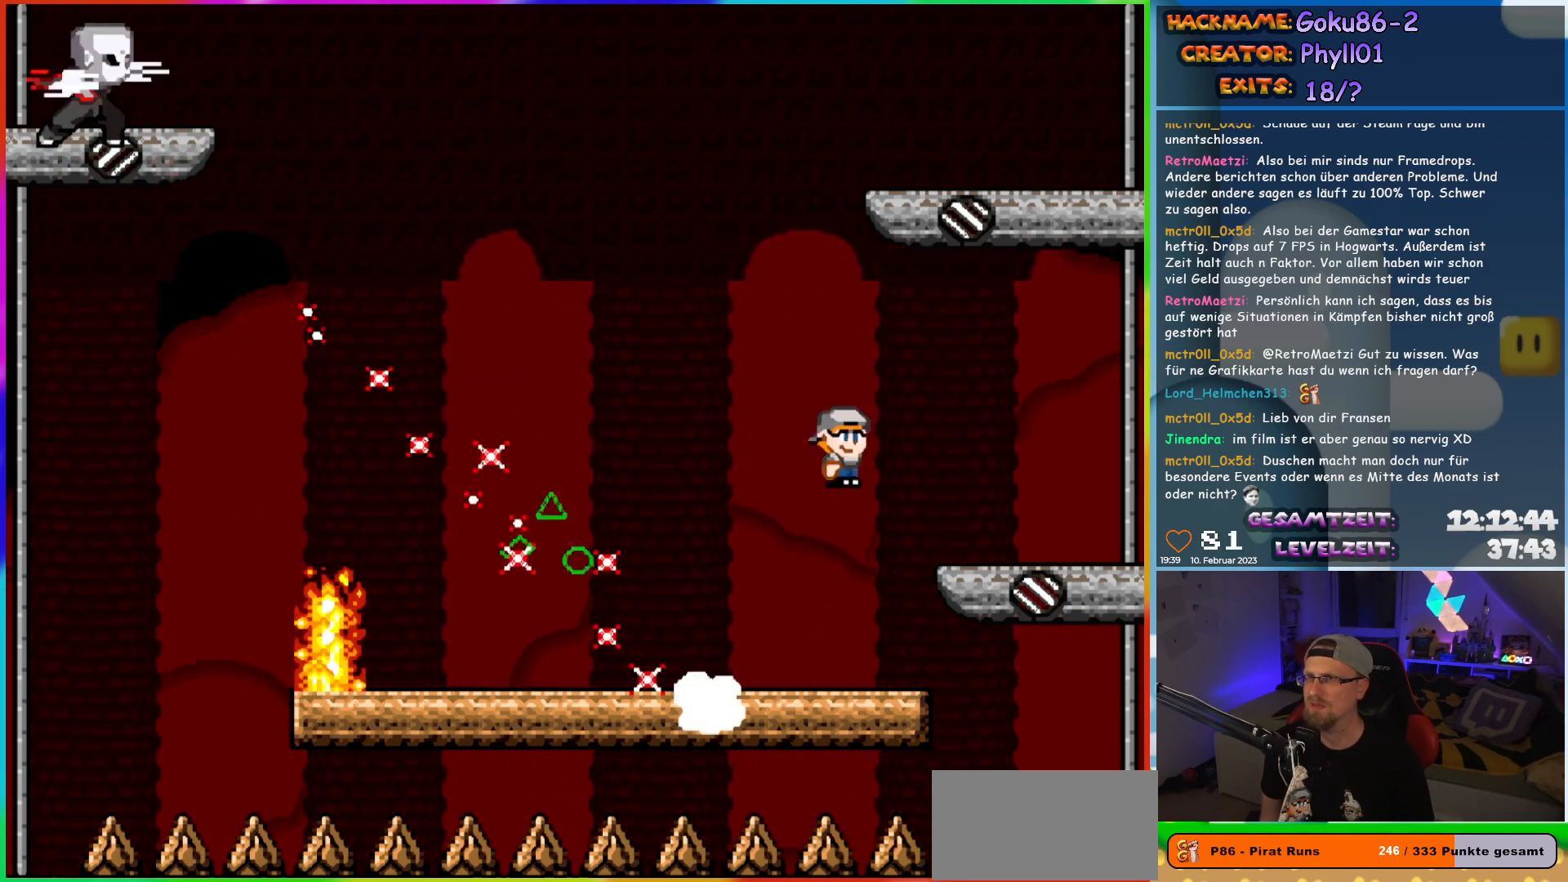
{"buttons": ["X", "DPAD_LEFT"], "events": [[367, "DPAD_LEFT", "down"], [500, "A", "up"]]}
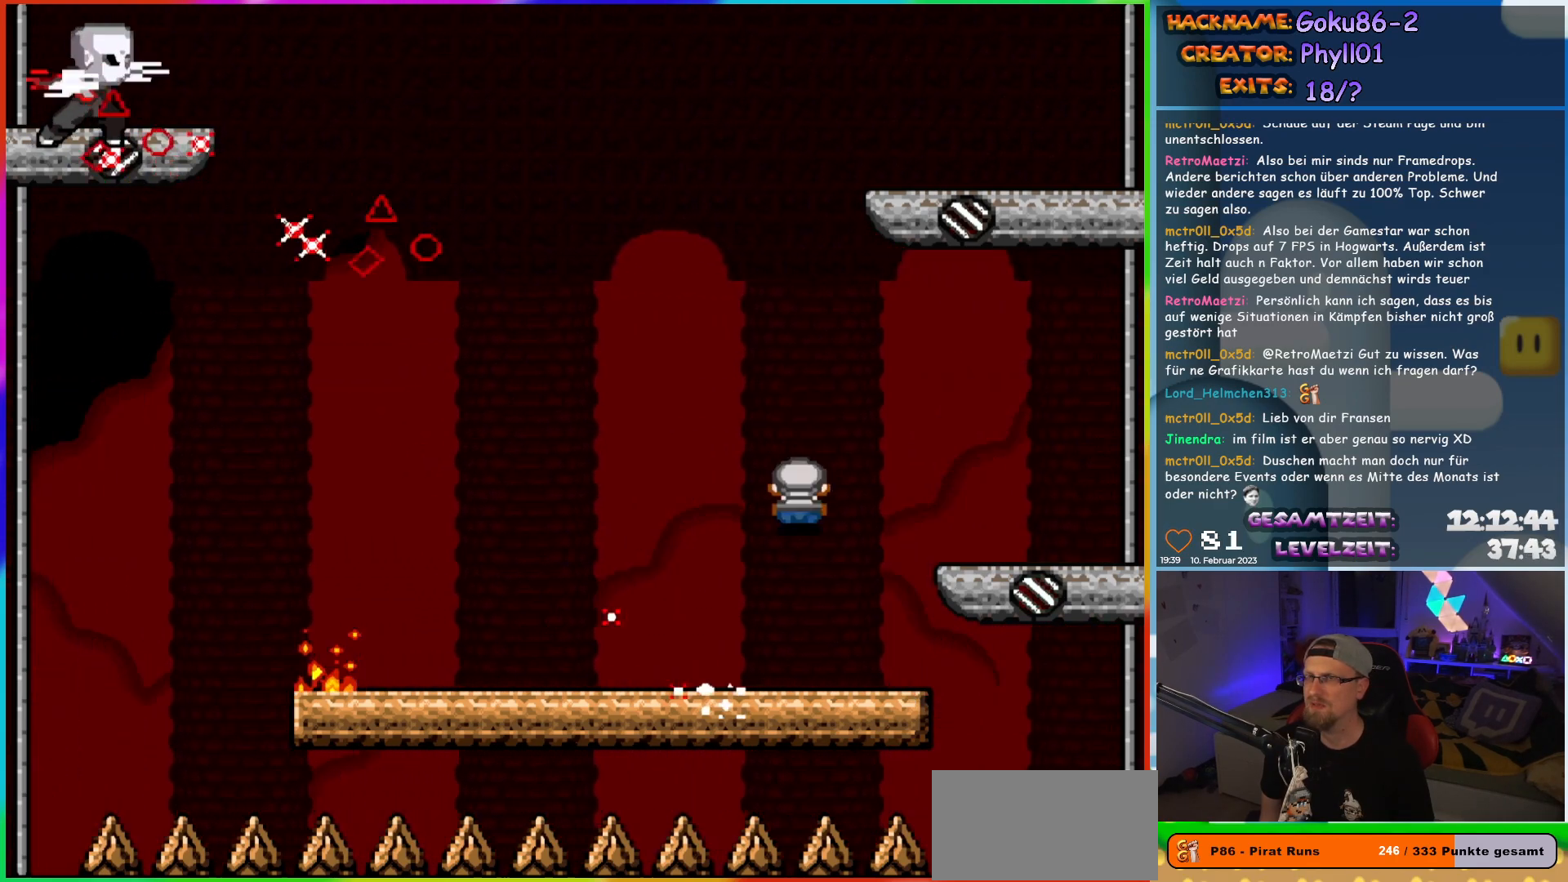
{"buttons": ["X", "DPAD_LEFT"], "events": [[33, "DPAD_LEFT", "up"], [250, "DPAD_LEFT", "down"]]}
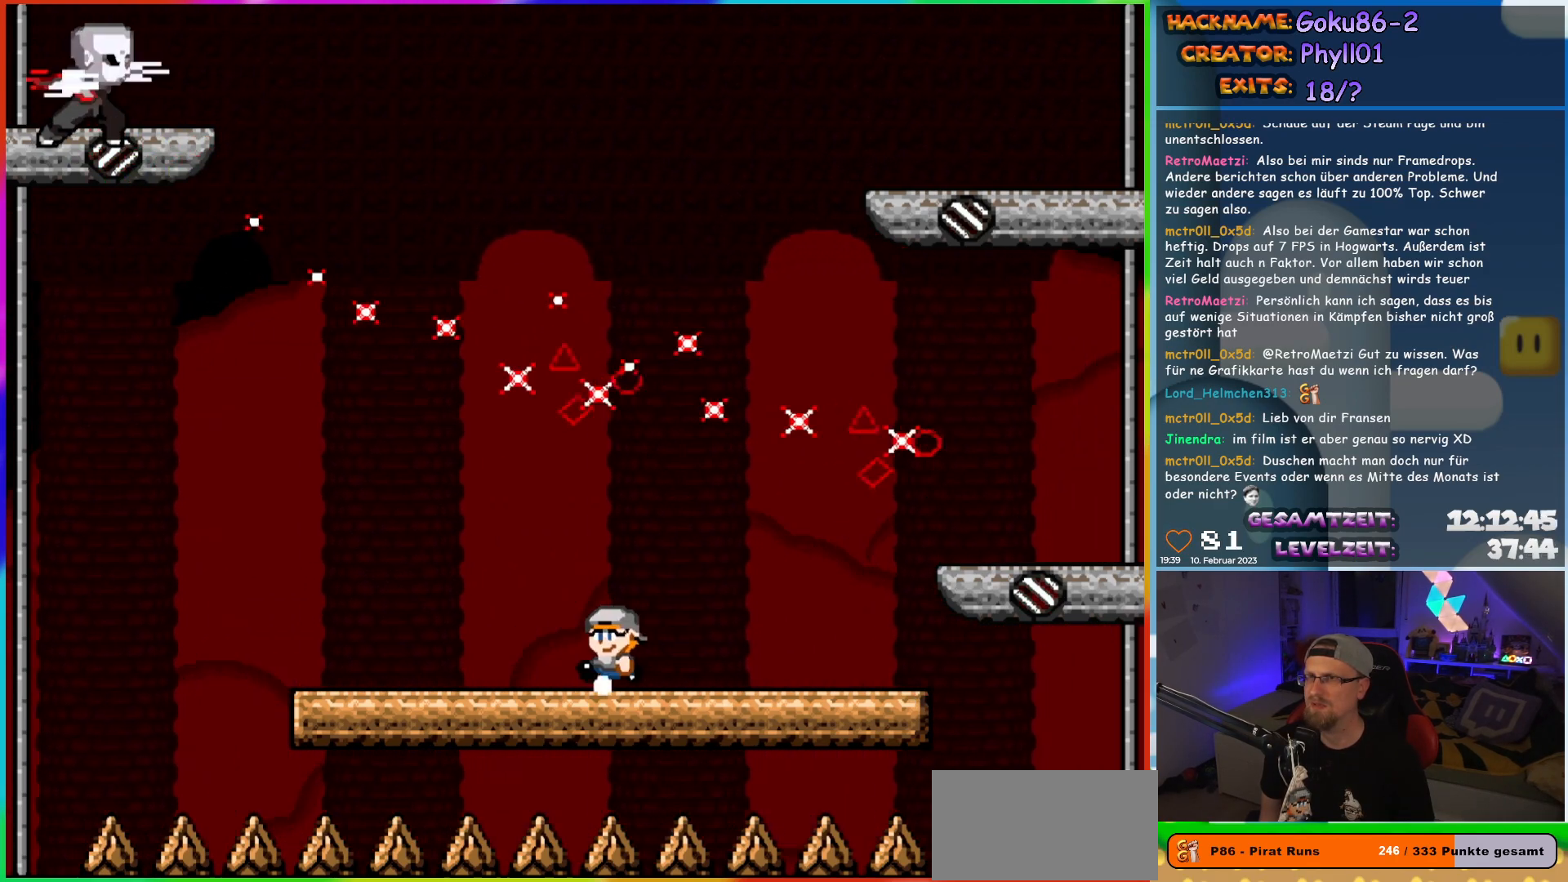
{"buttons": ["X", "DPAD_RIGHT"], "events": [[17, "DPAD_LEFT", "up"], [17, "DPAD_UP", "down"], [50, "DPAD_RIGHT", "down"], [50, "DPAD_UP", "up"], [167, "DPAD_RIGHT", "up"], [417, "DPAD_RIGHT", "down"]]}